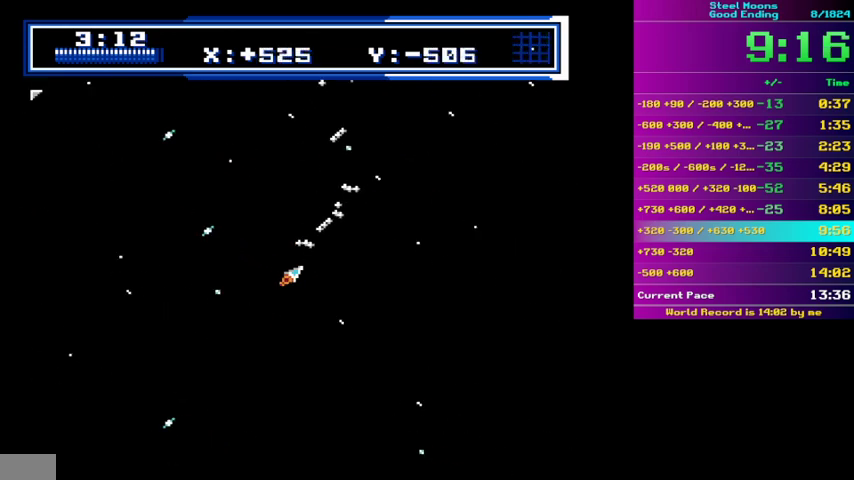
Gameplay with a controller (Nintendo layout); each line is a JSON object with the inputs held at the frame after it. "events" lists button and stick changes between this image and that frame as [ms after this image, input, new state], when the widget could be followed in between. Not read: L3 R3 SELECT START.
{"buttons": ["A", "B"], "events": []}
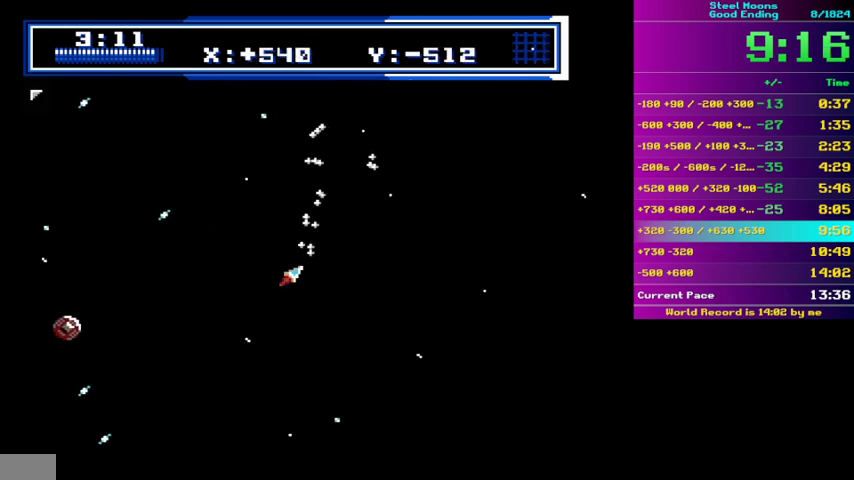
{"buttons": ["B", "DPAD_LEFT"], "events": [[400, "A", "up"], [467, "DPAD_LEFT", "down"]]}
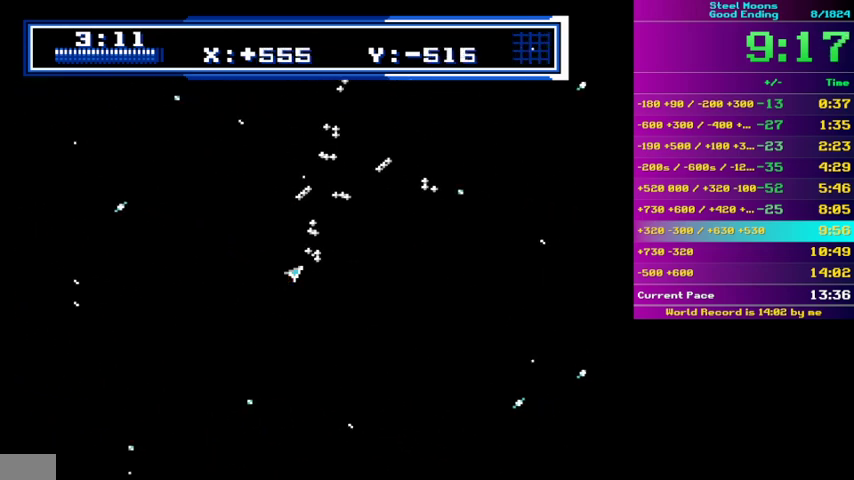
{"buttons": ["B"], "events": [[300, "DPAD_LEFT", "up"]]}
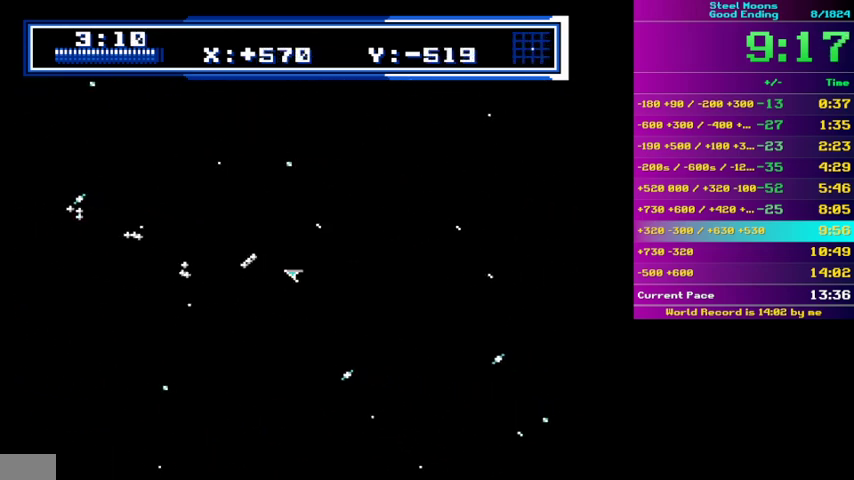
{"buttons": ["B"], "events": []}
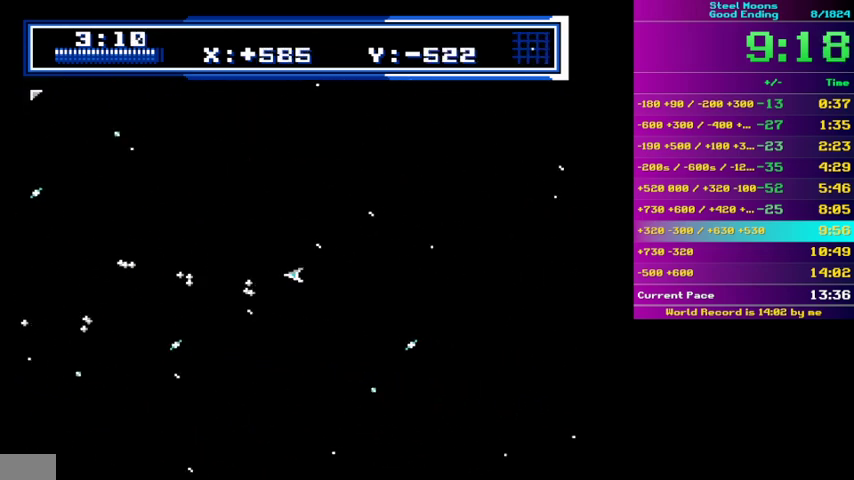
{"buttons": ["B"], "events": []}
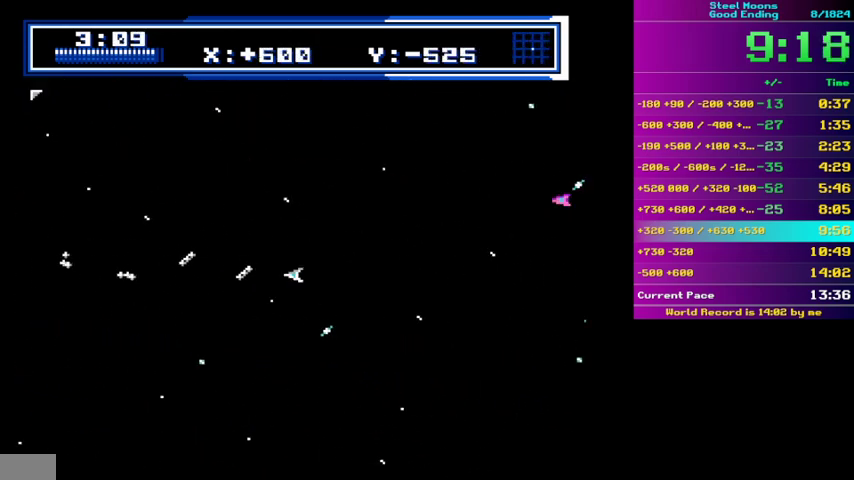
{"buttons": ["A", "B", "DPAD_LEFT"], "events": [[33, "A", "down"], [367, "DPAD_LEFT", "down"]]}
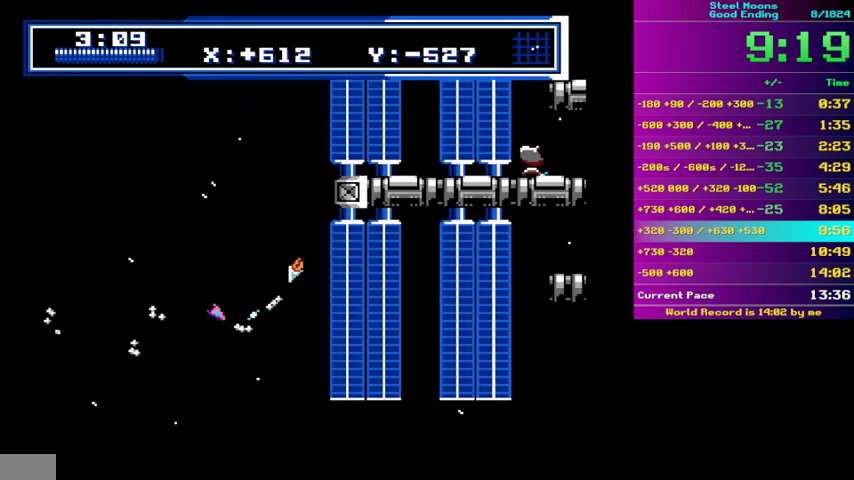
{"buttons": ["A", "B"], "events": [[133, "A", "up"], [300, "A", "down"], [367, "DPAD_LEFT", "up"]]}
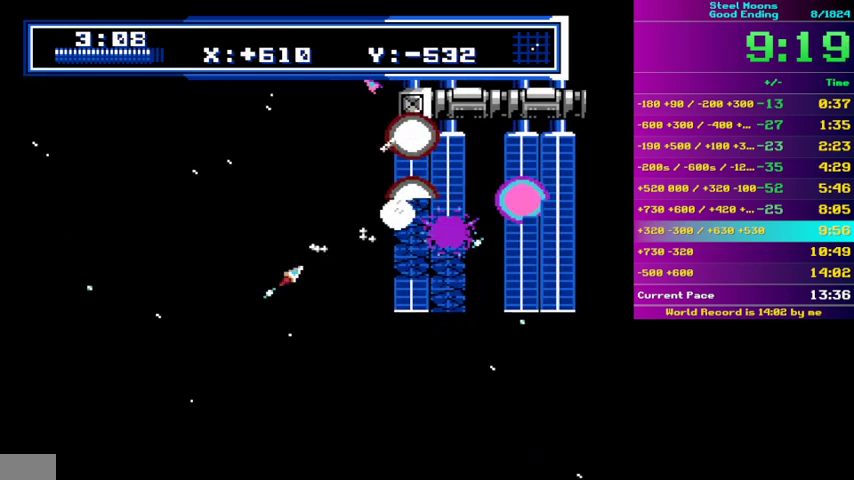
{"buttons": ["A", "B"], "events": []}
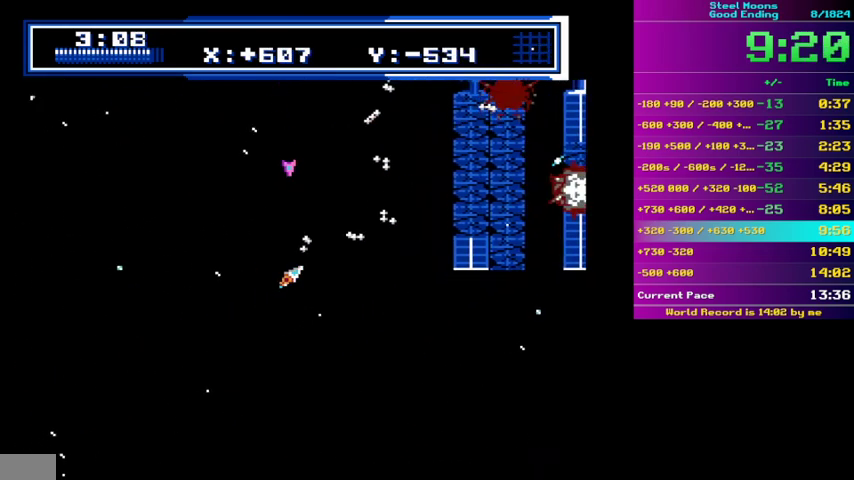
{"buttons": ["A", "B", "DPAD_LEFT"], "events": [[167, "DPAD_RIGHT", "down"], [433, "DPAD_LEFT", "down"], [433, "DPAD_RIGHT", "up"], [433, "DPAD_UP", "down"], [500, "DPAD_UP", "up"]]}
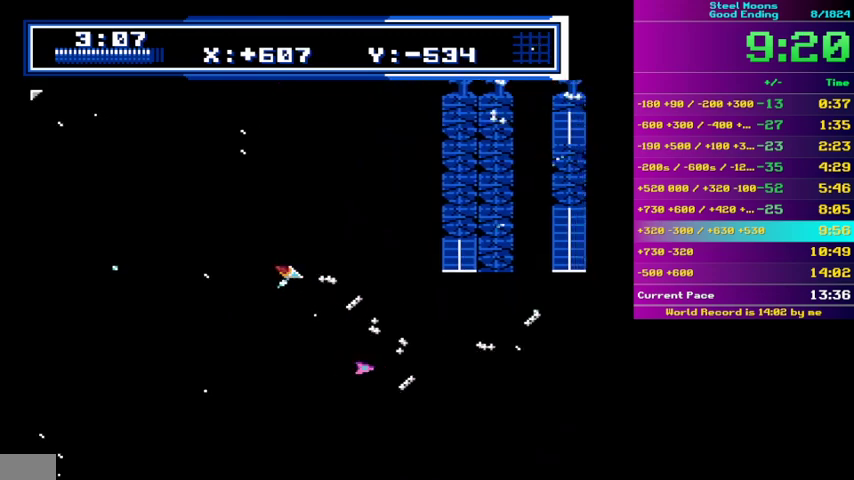
{"buttons": ["B"], "events": [[67, "DPAD_LEFT", "up"], [267, "DPAD_RIGHT", "down"], [333, "DPAD_RIGHT", "up"], [400, "A", "up"]]}
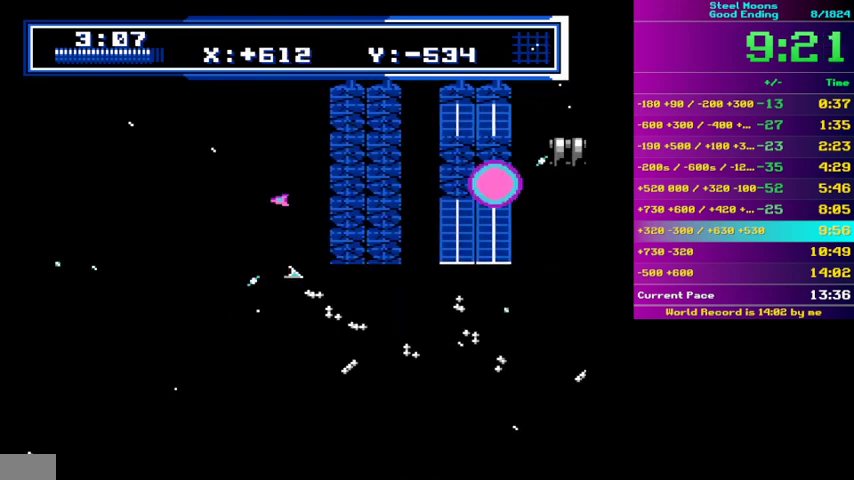
{"buttons": ["B"], "events": [[333, "DPAD_LEFT", "down"], [400, "DPAD_LEFT", "up"]]}
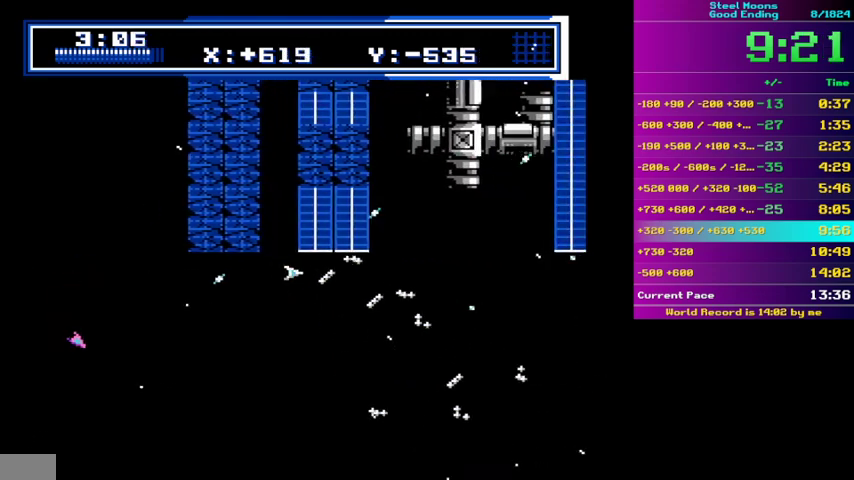
{"buttons": ["B", "DPAD_LEFT"], "events": [[67, "DPAD_LEFT", "down"], [133, "DPAD_LEFT", "up"], [233, "DPAD_LEFT", "down"]]}
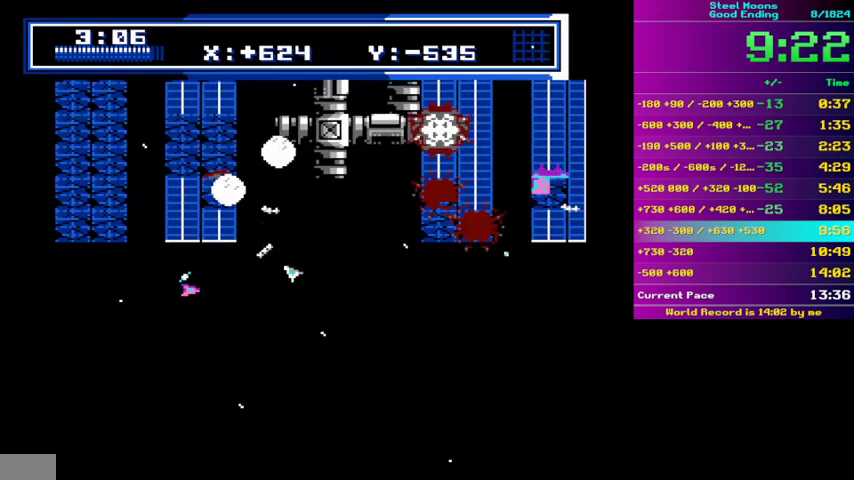
{"buttons": ["B"], "events": [[33, "DPAD_LEFT", "up"], [267, "DPAD_LEFT", "down"], [333, "DPAD_LEFT", "up"], [433, "A", "down"], [500, "A", "up"]]}
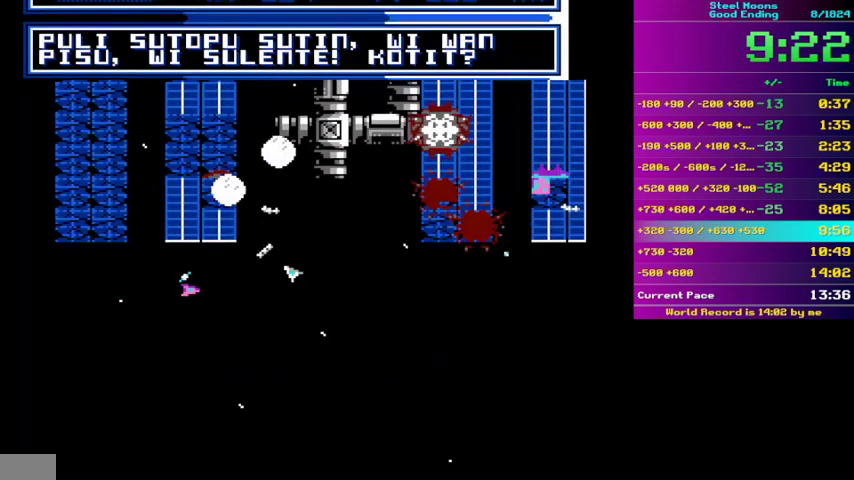
{"buttons": ["A", "B"], "events": [[100, "A", "down"], [167, "A", "up"], [233, "A", "down"], [300, "A", "up"], [367, "A", "down"], [433, "A", "up"], [500, "A", "down"]]}
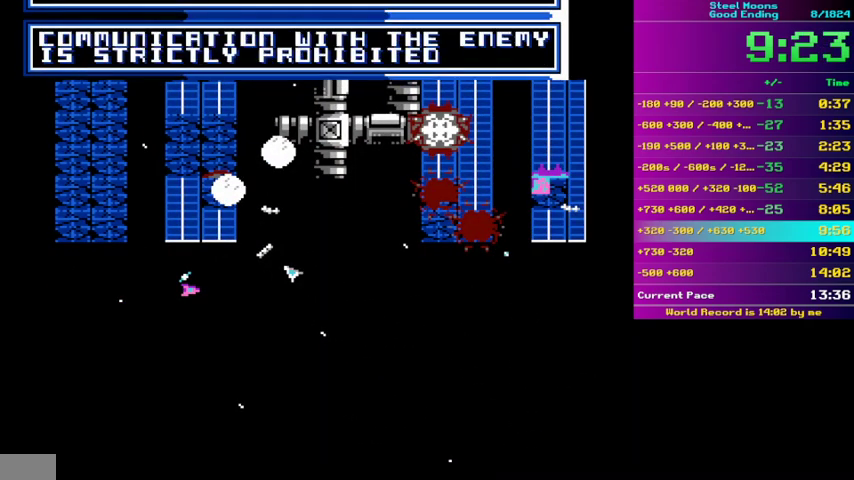
{"buttons": ["B", "DPAD_LEFT"], "events": [[67, "A", "up"], [333, "DPAD_LEFT", "down"]]}
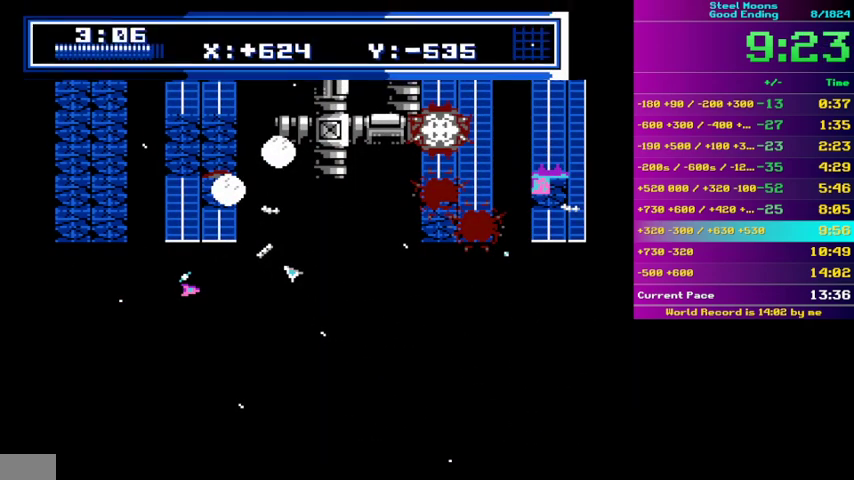
{"buttons": ["B"], "events": [[33, "DPAD_LEFT", "up"], [300, "DPAD_LEFT", "down"], [367, "DPAD_LEFT", "up"]]}
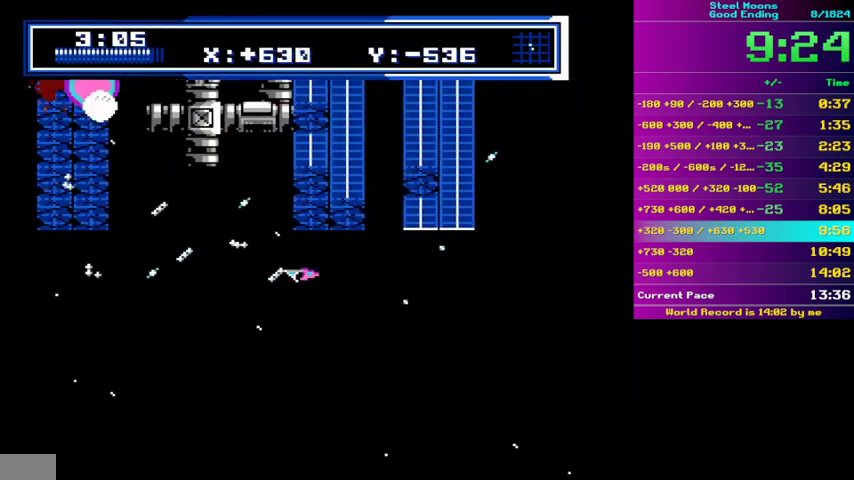
{"buttons": ["A", "B"], "events": [[200, "DPAD_RIGHT", "down"], [300, "DPAD_RIGHT", "up"], [367, "A", "down"]]}
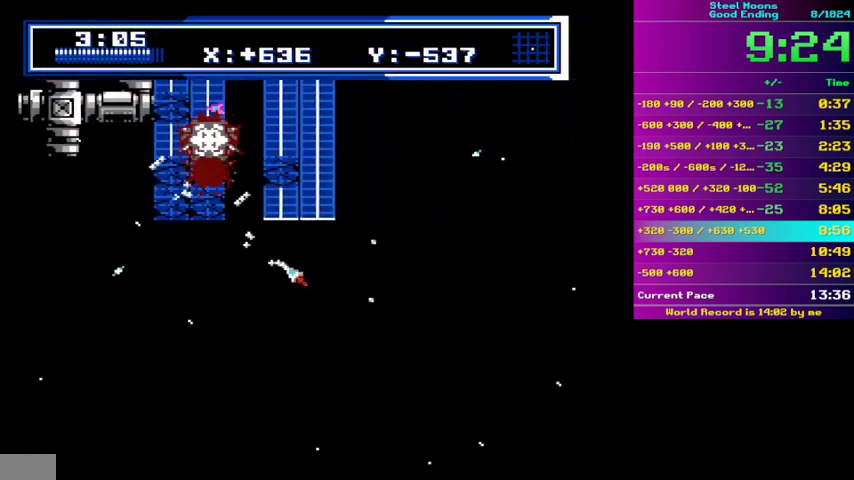
{"buttons": ["A", "B"], "events": [[167, "DPAD_LEFT", "down"], [233, "DPAD_LEFT", "up"]]}
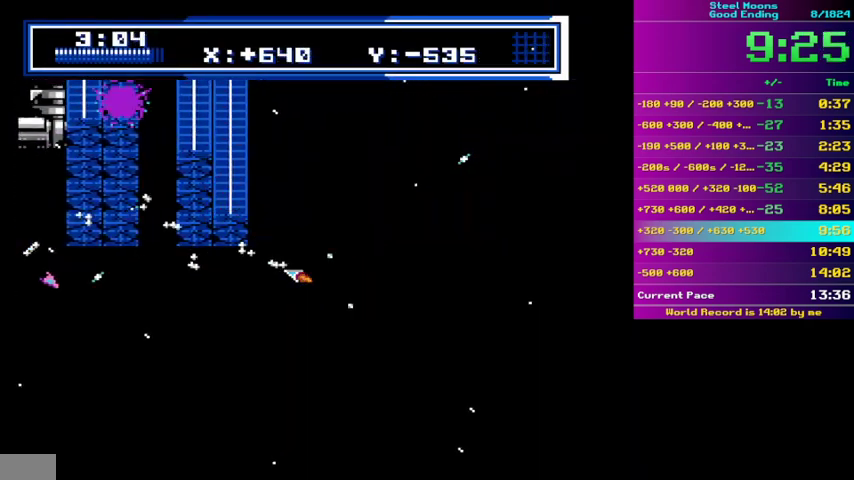
{"buttons": ["B"], "events": [[133, "A", "up"], [133, "DPAD_RIGHT", "down"], [200, "DPAD_RIGHT", "up"]]}
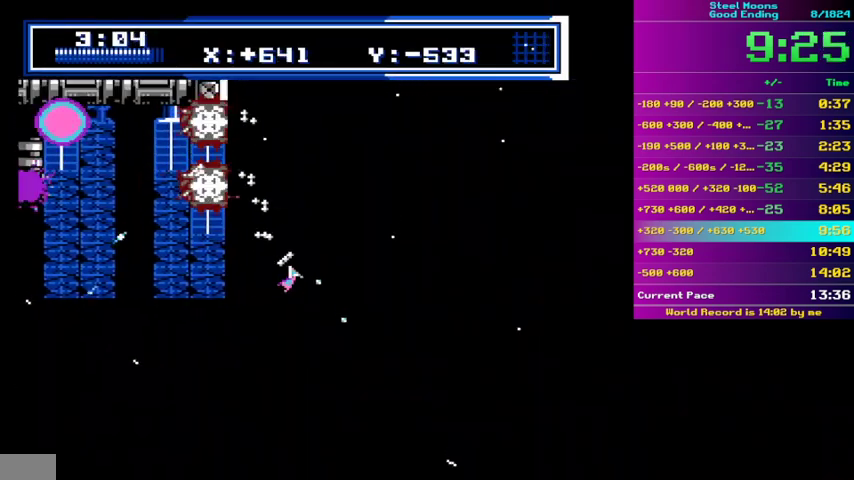
{"buttons": ["A", "B", "DPAD_LEFT"], "events": [[133, "DPAD_LEFT", "down"], [200, "DPAD_LEFT", "up"], [367, "A", "down"], [433, "A", "up"], [467, "DPAD_LEFT", "down"], [500, "A", "down"]]}
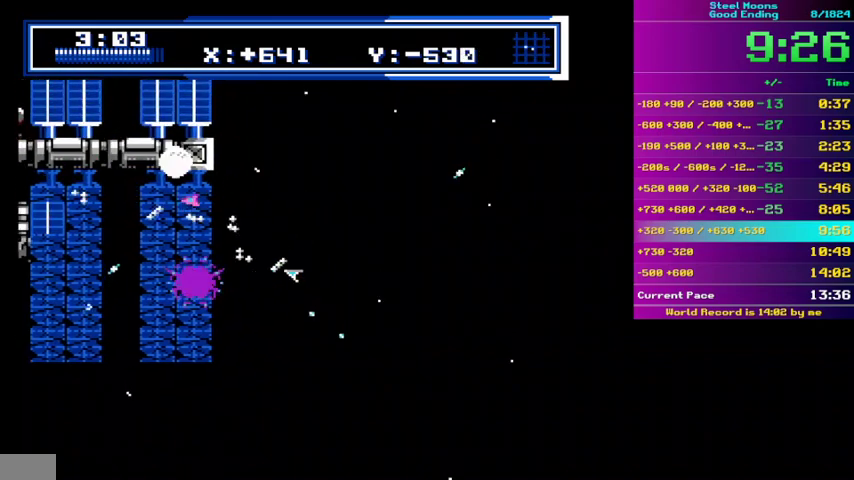
{"buttons": ["B"], "events": [[33, "DPAD_LEFT", "up"], [67, "A", "up"], [200, "DPAD_RIGHT", "down"], [267, "DPAD_RIGHT", "up"], [433, "A", "down"], [500, "A", "up"]]}
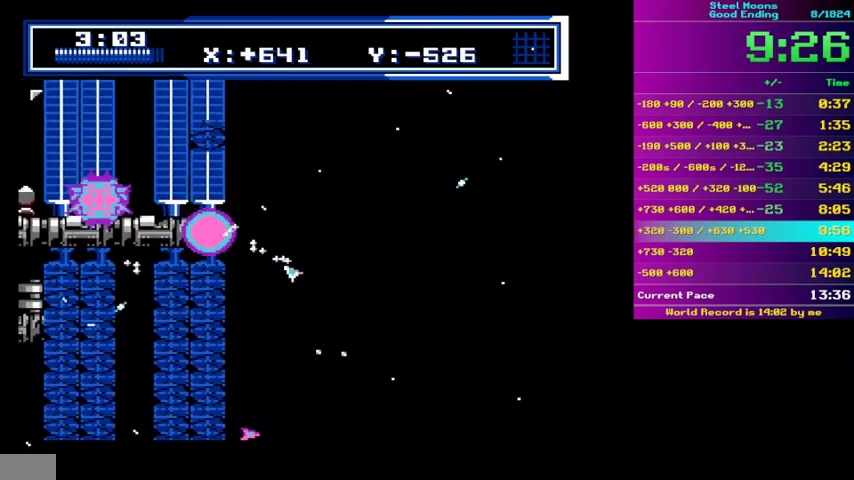
{"buttons": ["B"], "events": [[233, "DPAD_RIGHT", "down"], [333, "DPAD_RIGHT", "up"]]}
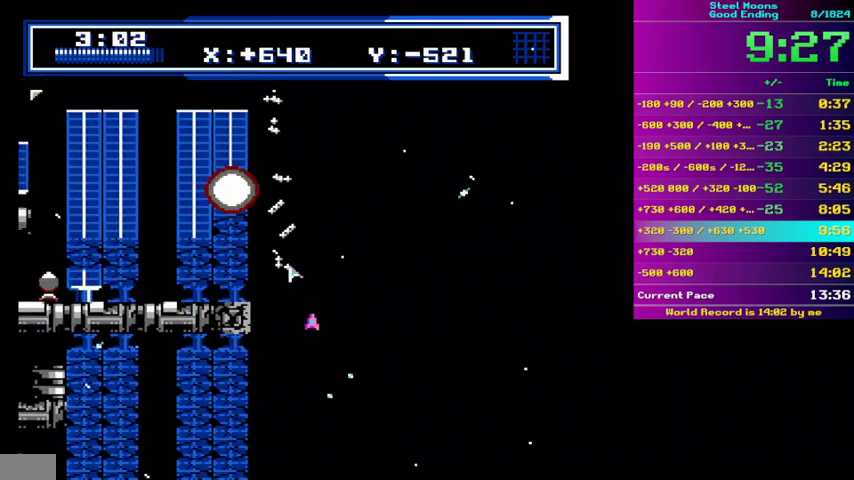
{"buttons": ["B"], "events": []}
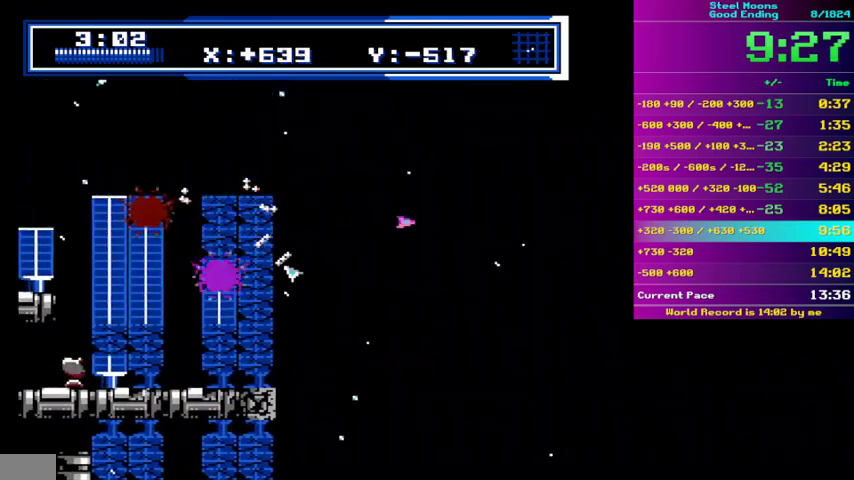
{"buttons": ["A", "B"], "events": [[33, "DPAD_LEFT", "down"], [67, "A", "down"], [200, "DPAD_LEFT", "up"]]}
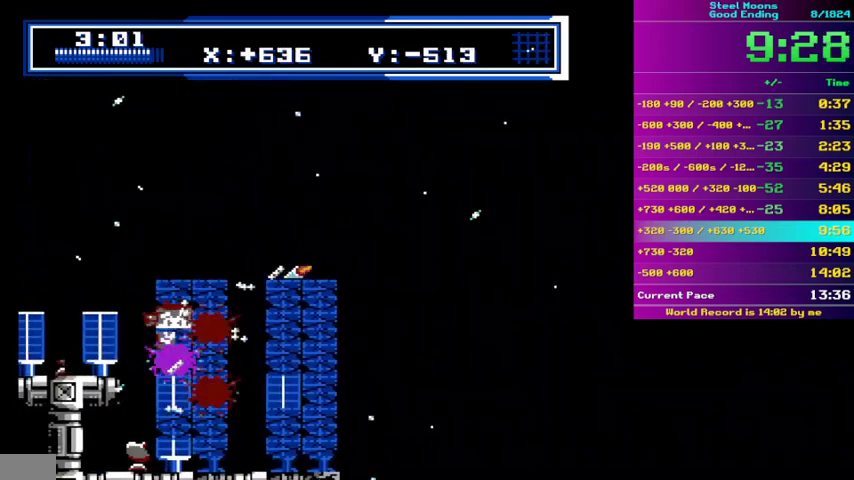
{"buttons": ["A", "B"], "events": [[100, "DPAD_LEFT", "down"], [167, "A", "up"], [167, "DPAD_LEFT", "up"], [367, "A", "down"]]}
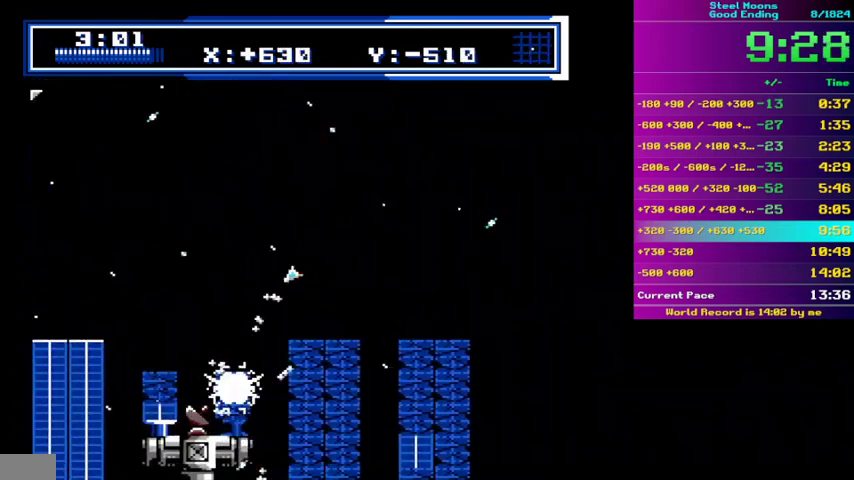
{"buttons": ["A", "B"], "events": [[67, "A", "up"], [267, "A", "down"], [333, "DPAD_LEFT", "down"], [400, "DPAD_LEFT", "up"]]}